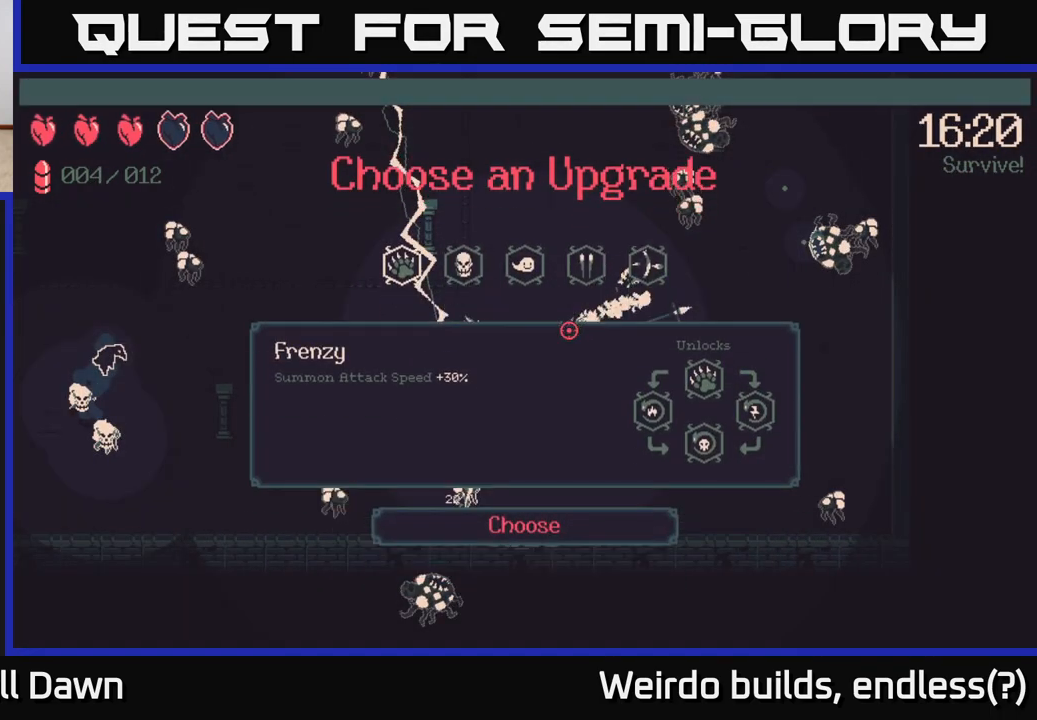
Gameplay with a controller (Xbox layout); each line is a JSON object with the inputs held at the frame after it. "events" lists button and stick changes between this image and that frame as [ms after this image, input, new state], when the widget could be followed in between. Not read: L3 R3.
{"buttons": [], "left_stick": "center", "right_stick": "center", "events": [[67, "DPAD_RIGHT", "down"], [150, "DPAD_RIGHT", "up"], [250, "DPAD_RIGHT", "down"], [317, "DPAD_RIGHT", "up"]]}
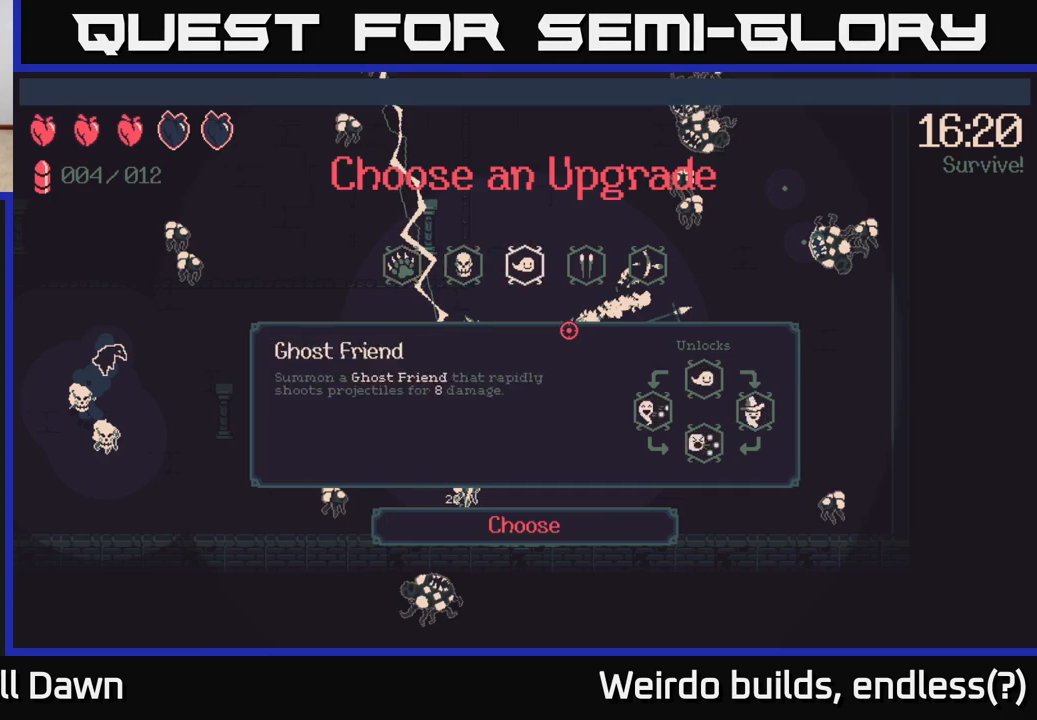
{"buttons": ["DPAD_RIGHT"], "left_stick": "center", "right_stick": "center", "events": [[250, "DPAD_RIGHT", "down"], [367, "DPAD_RIGHT", "up"], [483, "DPAD_RIGHT", "down"]]}
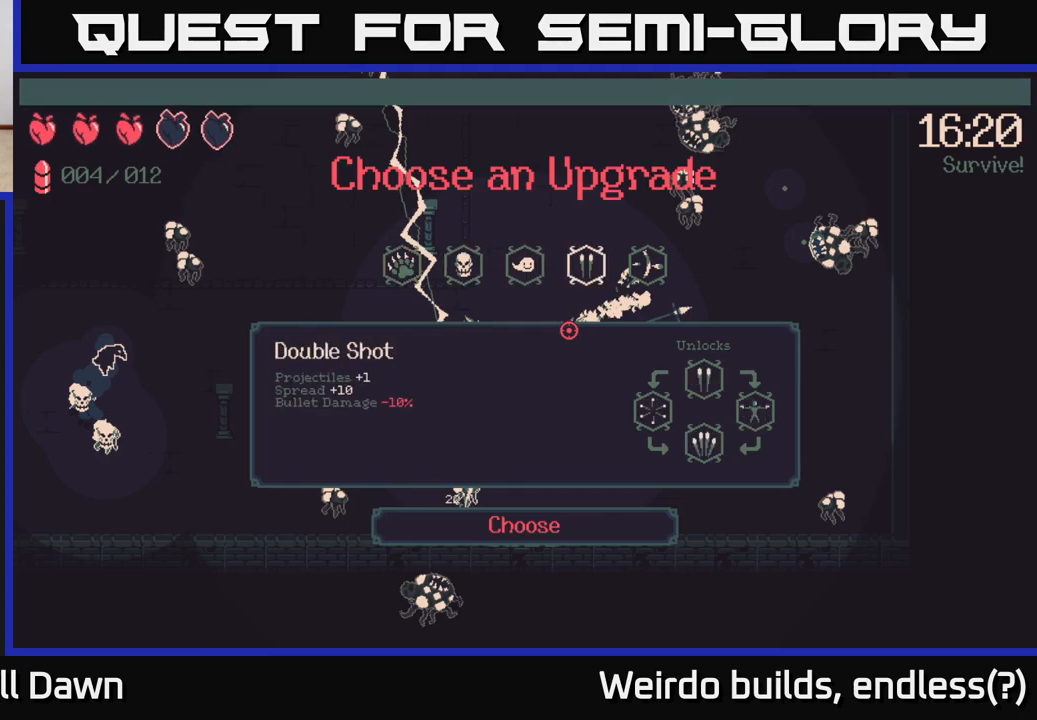
{"buttons": [], "left_stick": "center", "right_stick": "center", "events": [[100, "DPAD_RIGHT", "up"], [367, "DPAD_LEFT", "down"], [467, "DPAD_LEFT", "up"]]}
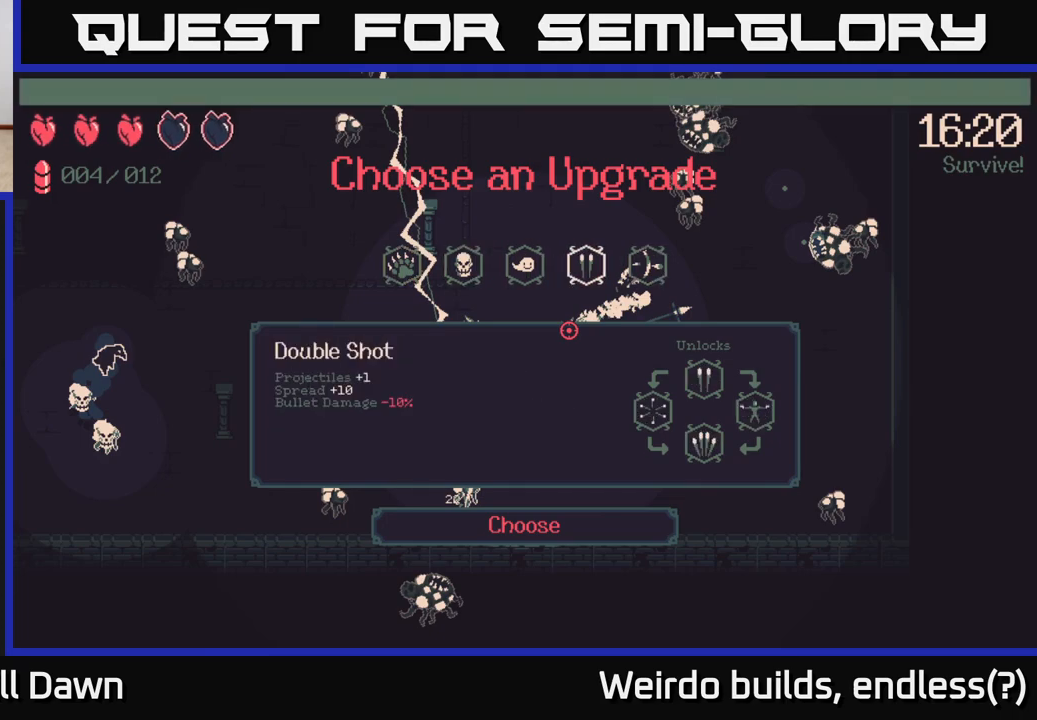
{"buttons": [], "left_stick": "center", "right_stick": "center", "events": [[67, "DPAD_LEFT", "down"], [167, "DPAD_LEFT", "up"], [250, "DPAD_LEFT", "down"], [333, "DPAD_LEFT", "up"], [417, "DPAD_LEFT", "down"], [500, "DPAD_LEFT", "up"]]}
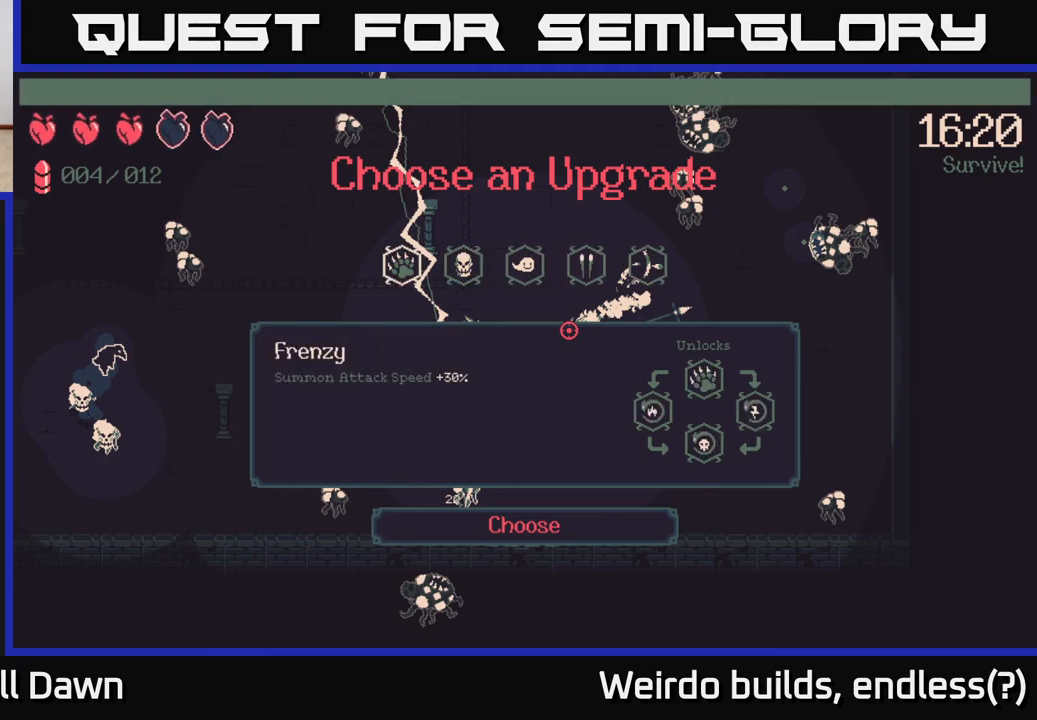
{"buttons": ["DPAD_RIGHT"], "left_stick": "center", "right_stick": "center", "events": [[300, "DPAD_RIGHT", "down"], [383, "DPAD_RIGHT", "up"], [467, "DPAD_RIGHT", "down"]]}
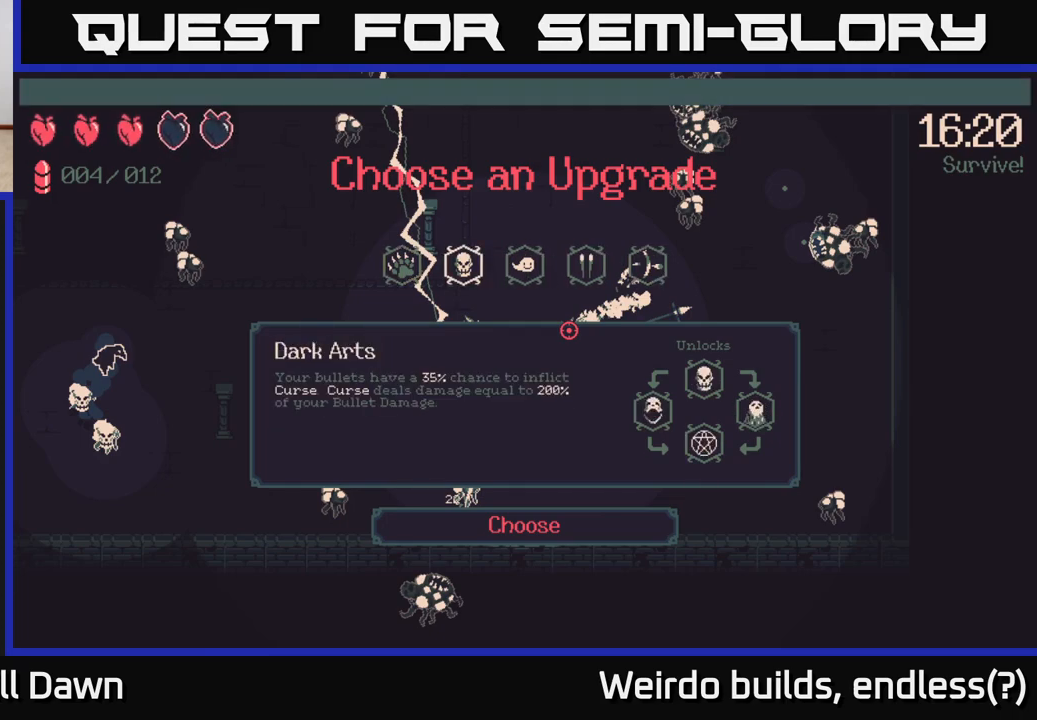
{"buttons": [], "left_stick": "center", "right_stick": "center", "events": [[67, "DPAD_RIGHT", "up"], [350, "A", "down"], [417, "A", "up"]]}
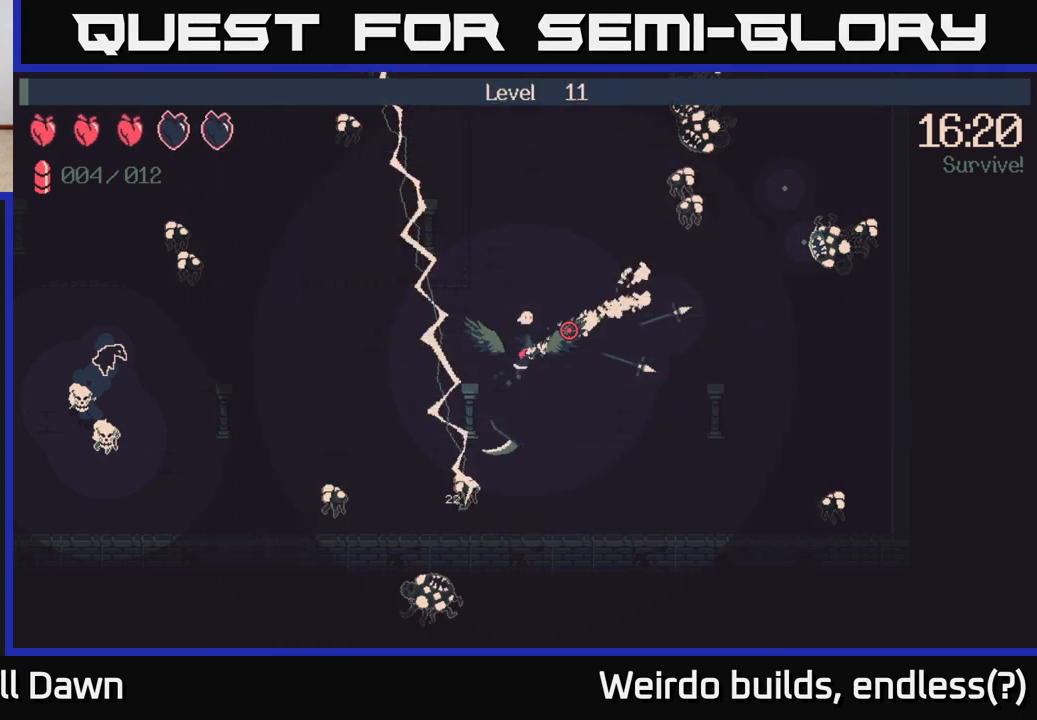
{"buttons": [], "left_stick": "up-right", "right_stick": "right", "events": [[233, "right_stick", "right"], [317, "left_stick", "right"], [450, "left_stick", "up-right"]]}
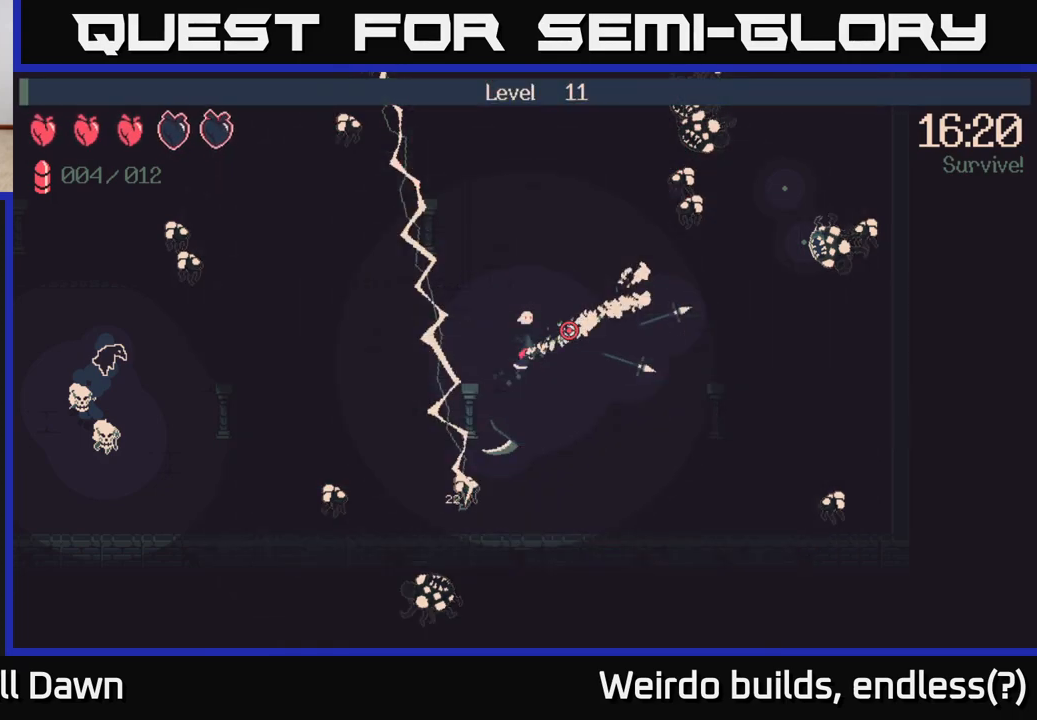
{"buttons": [], "left_stick": "right", "right_stick": "right", "events": [[300, "left_stick", "right"]]}
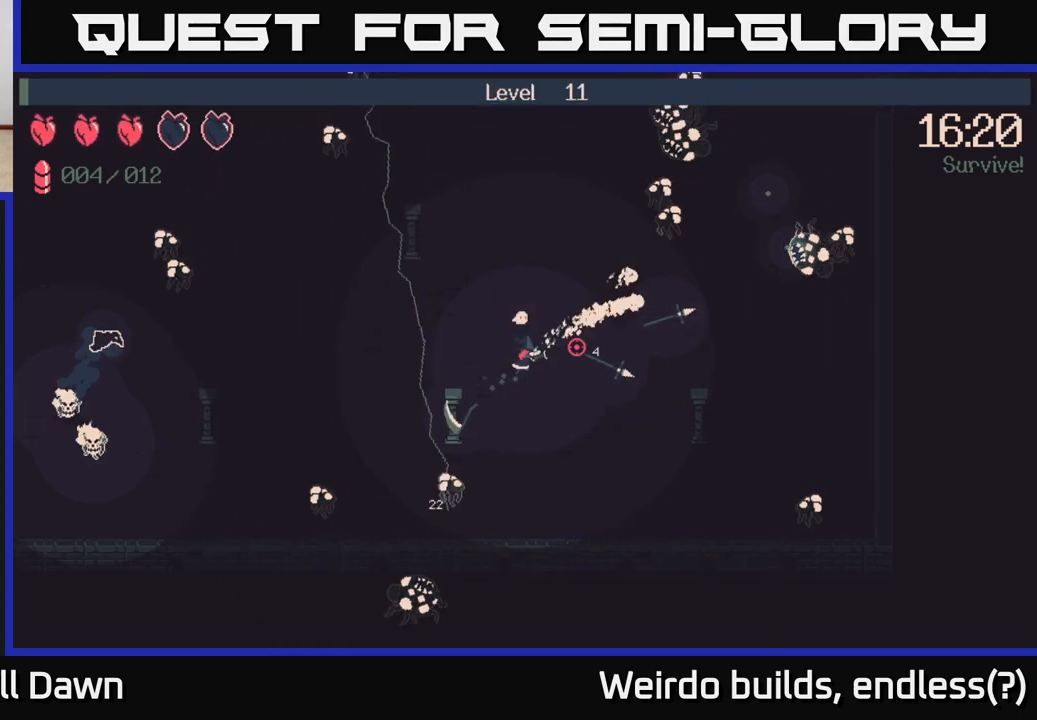
{"buttons": [], "left_stick": "right", "right_stick": "right", "events": []}
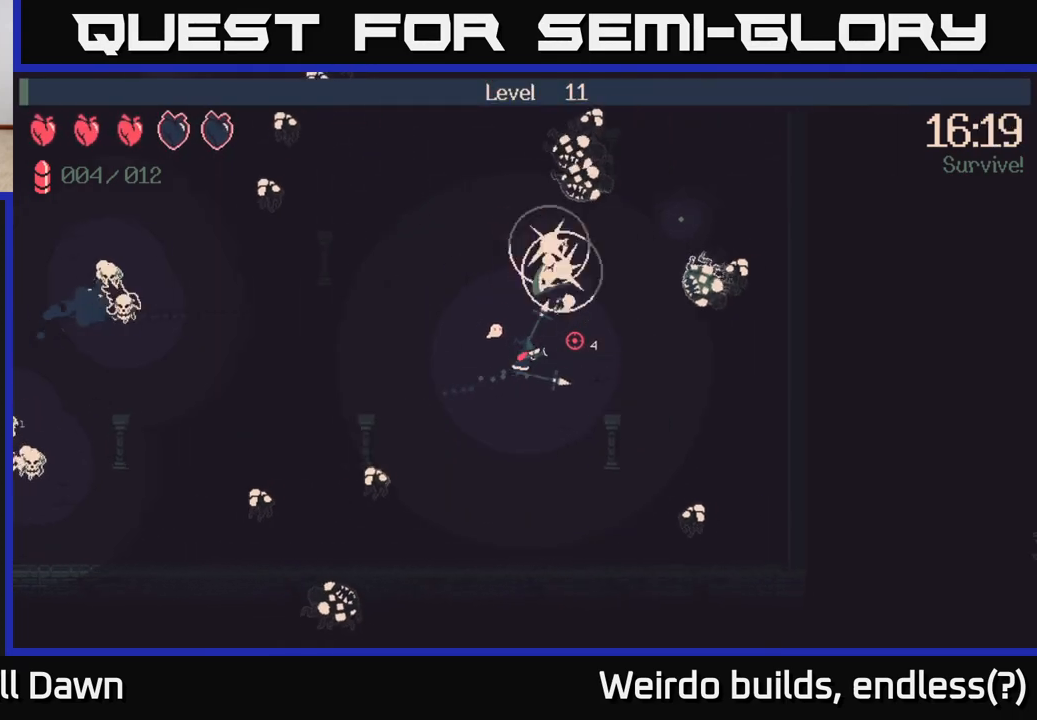
{"buttons": [], "left_stick": "up-left", "right_stick": "up-right", "events": [[150, "left_stick", "down-right"], [267, "right_stick", "up-right"], [350, "left_stick", "up-right"], [433, "left_stick", "up-left"]]}
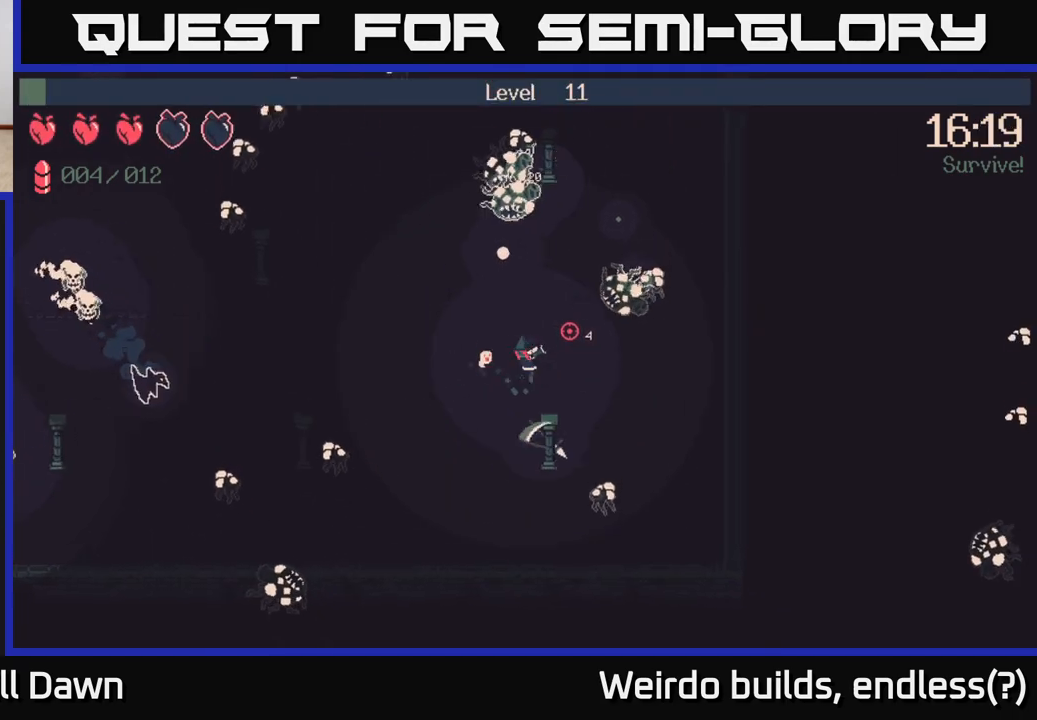
{"buttons": ["R2"], "left_stick": "left", "right_stick": "up-right", "events": [[50, "R2", "down"], [183, "left_stick", "center"], [267, "left_stick", "right"], [483, "left_stick", "left"]]}
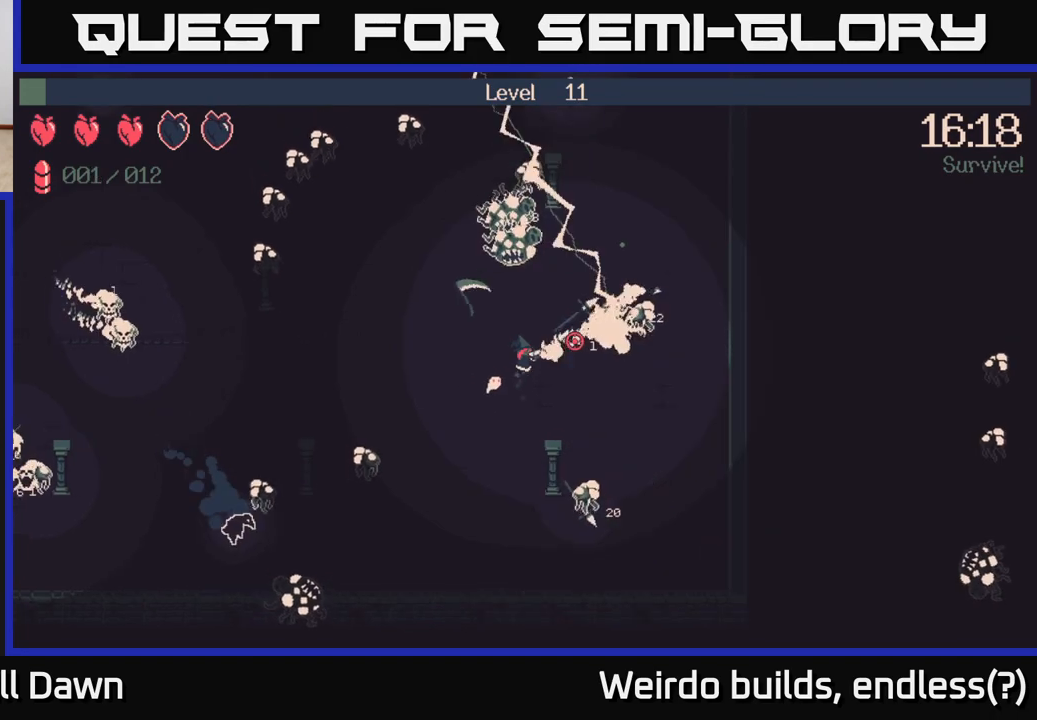
{"buttons": [], "left_stick": "left", "right_stick": "up-right", "events": [[167, "R2", "up"], [350, "left_stick", "up"], [450, "left_stick", "left"]]}
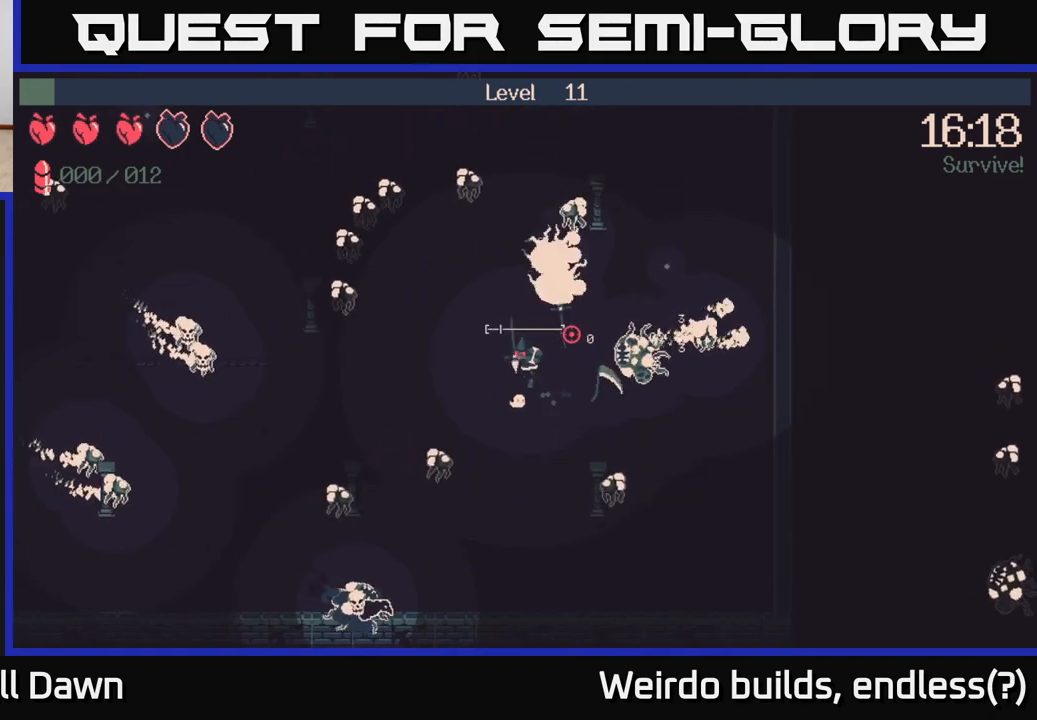
{"buttons": [], "left_stick": "down", "right_stick": "up-right", "events": [[83, "left_stick", "up-left"], [400, "left_stick", "down-left"], [450, "left_stick", "down"]]}
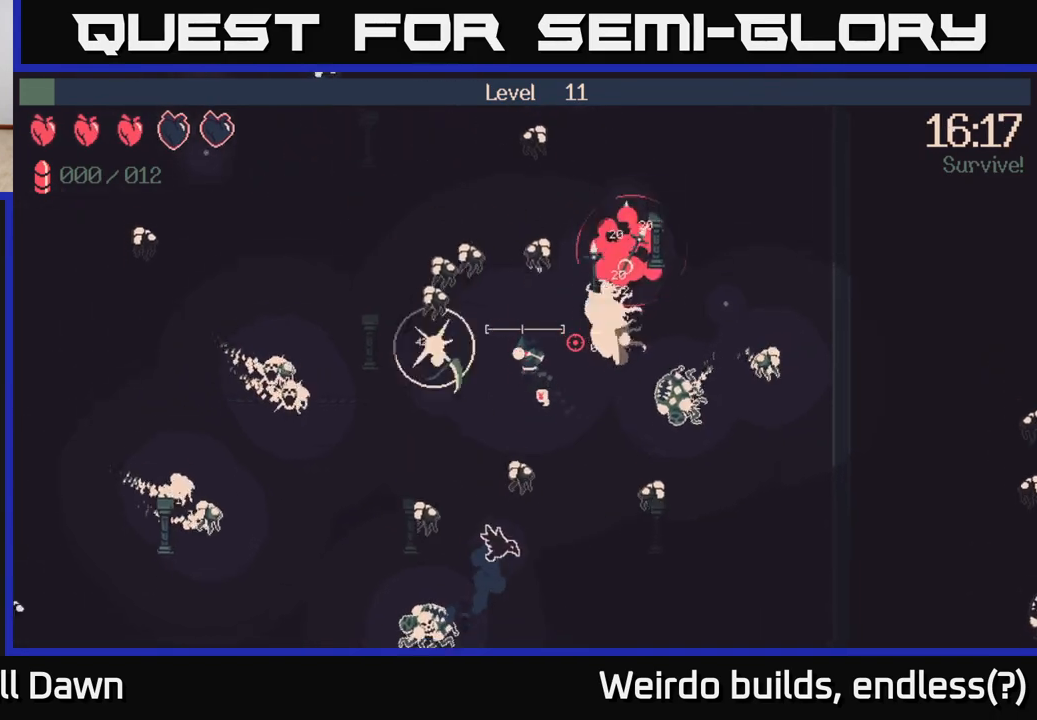
{"buttons": [], "left_stick": "down", "right_stick": "up-right", "events": [[17, "left_stick", "down-right"], [333, "left_stick", "down"]]}
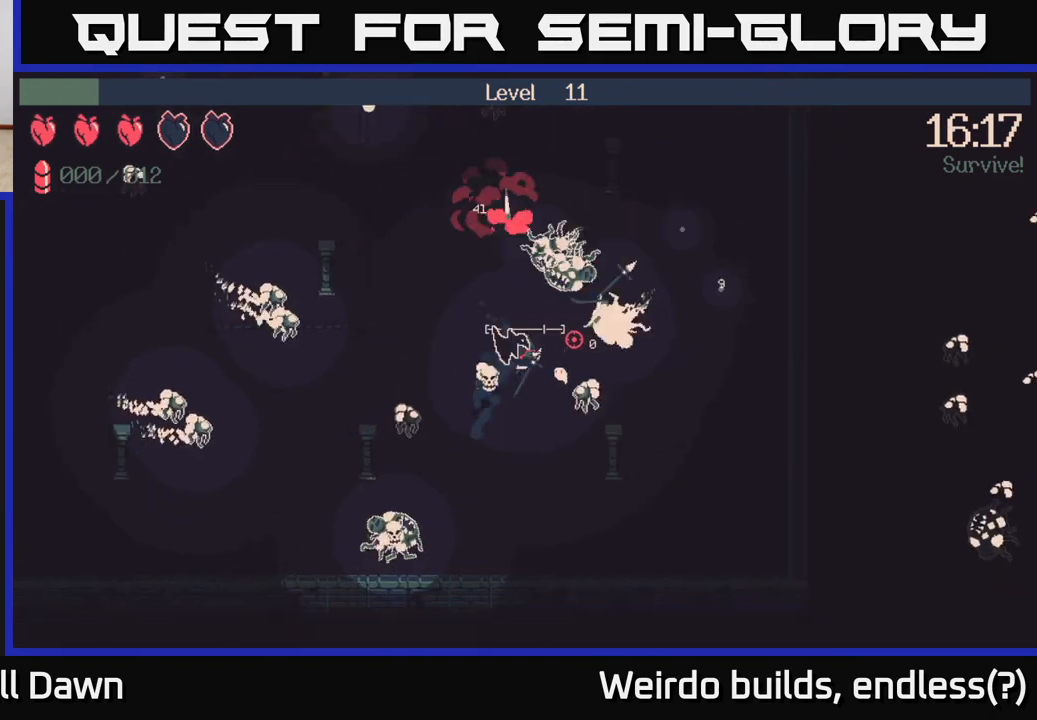
{"buttons": [], "left_stick": "down", "right_stick": "up-right", "events": []}
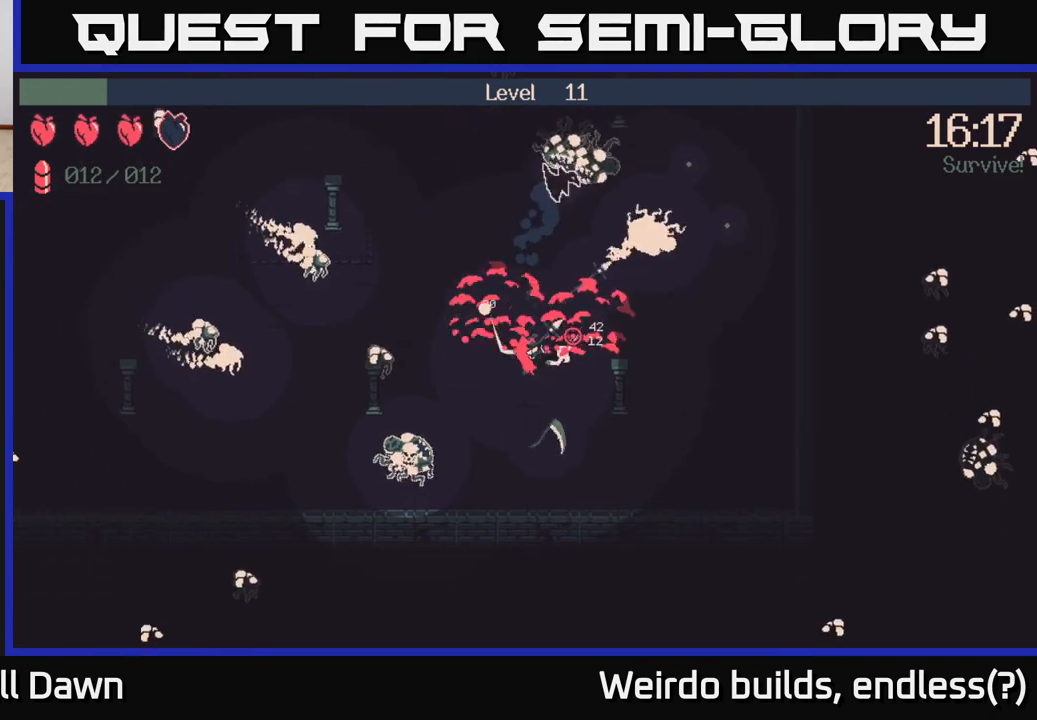
{"buttons": [], "left_stick": "up", "right_stick": "up", "events": [[267, "right_stick", "up"], [317, "left_stick", "right"], [383, "left_stick", "up"]]}
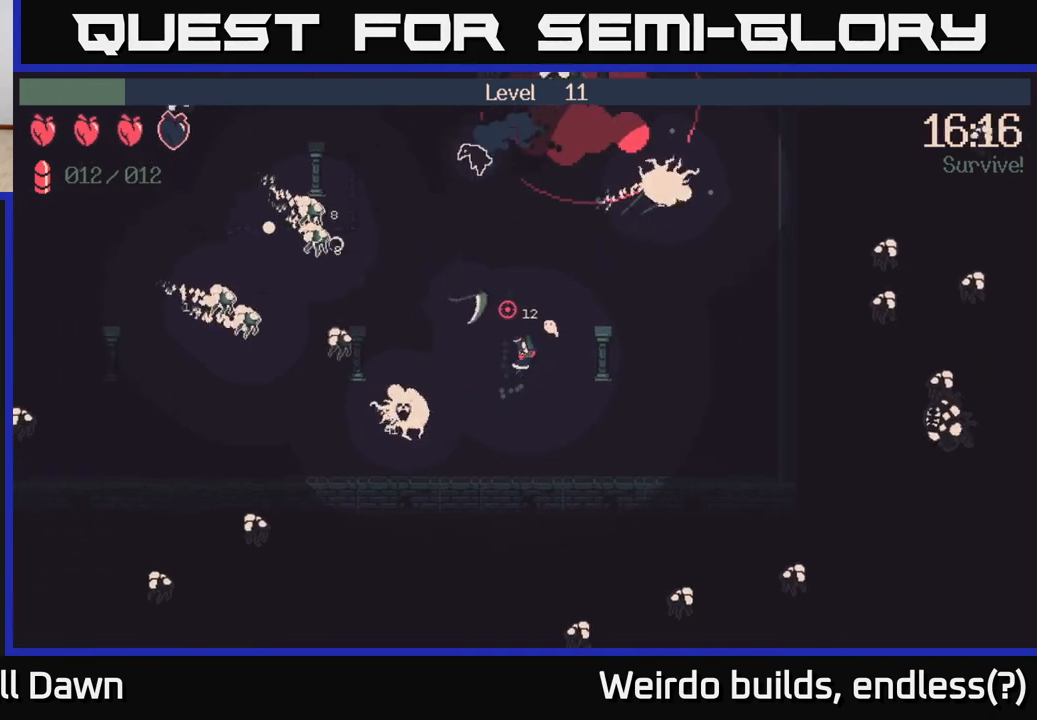
{"buttons": [], "left_stick": "up", "right_stick": "up-right", "events": [[50, "right_stick", "up-right"], [133, "left_stick", "up-right"], [467, "left_stick", "up"]]}
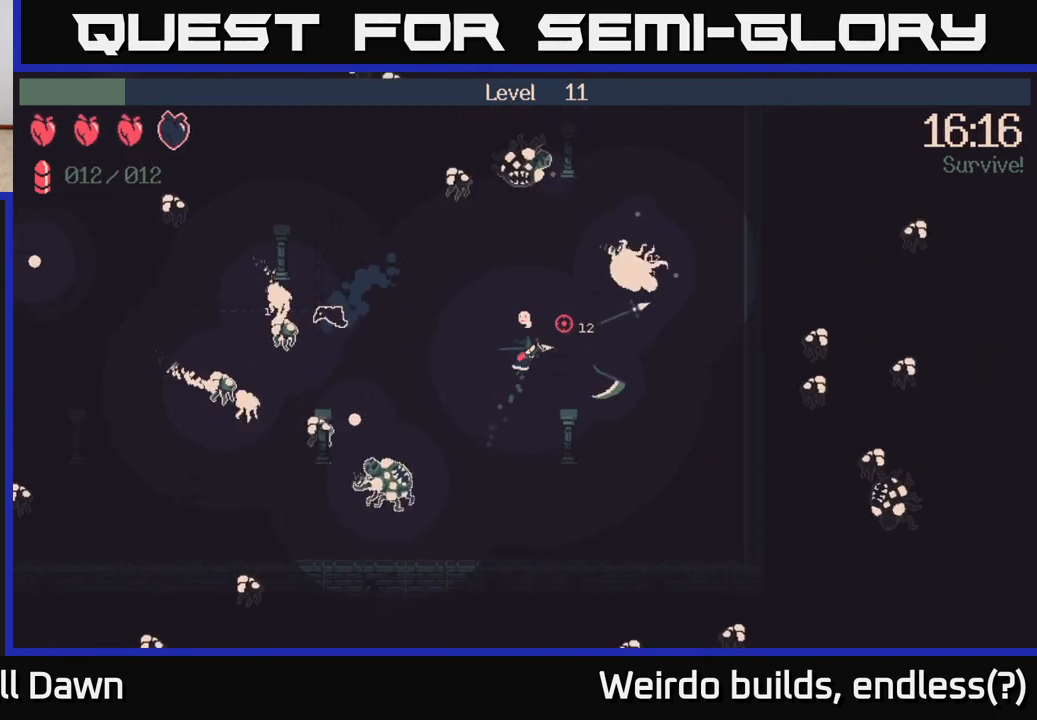
{"buttons": [], "left_stick": "center", "right_stick": "up-right", "events": [[167, "left_stick", "up-right"], [500, "left_stick", "center"]]}
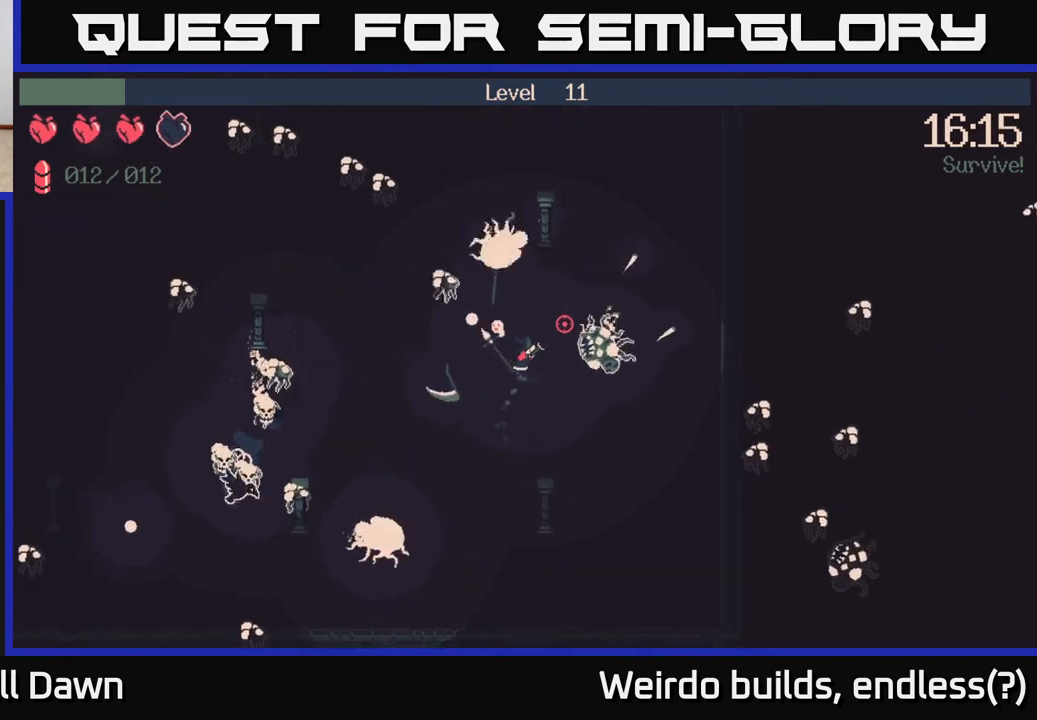
{"buttons": [], "left_stick": "down-left", "right_stick": "up-right", "events": [[17, "left_stick", "down-left"], [150, "left_stick", "down"], [250, "left_stick", "down-right"], [433, "left_stick", "down-left"]]}
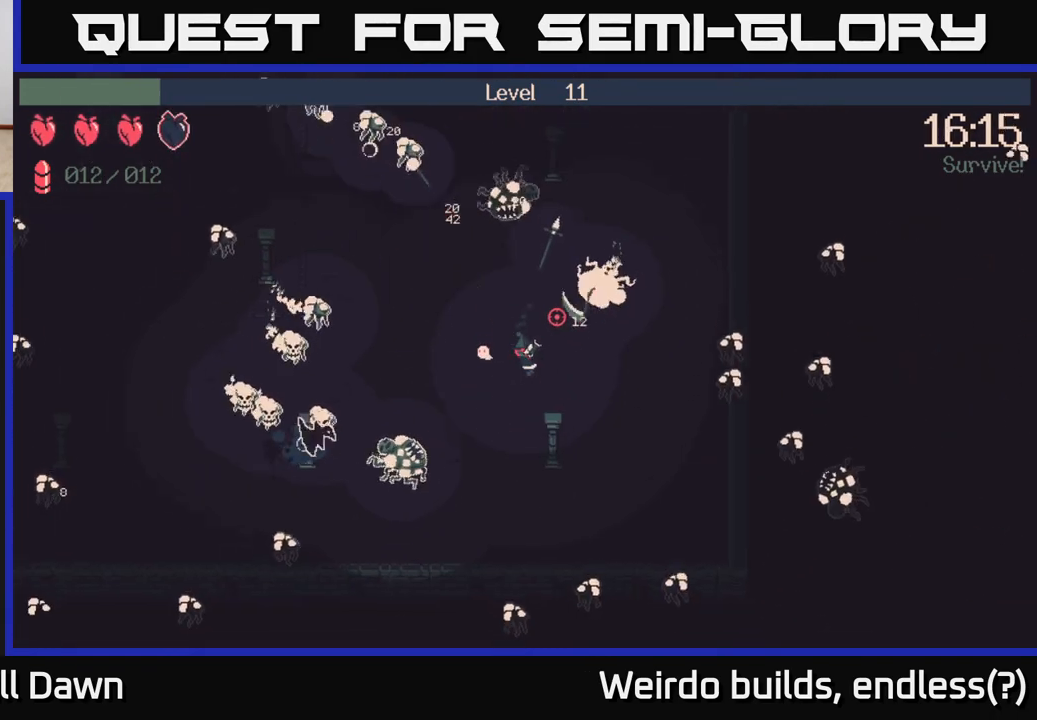
{"buttons": [], "left_stick": "left", "right_stick": "up", "events": [[67, "right_stick", "up"], [150, "left_stick", "up-left"], [267, "left_stick", "up"], [450, "left_stick", "left"]]}
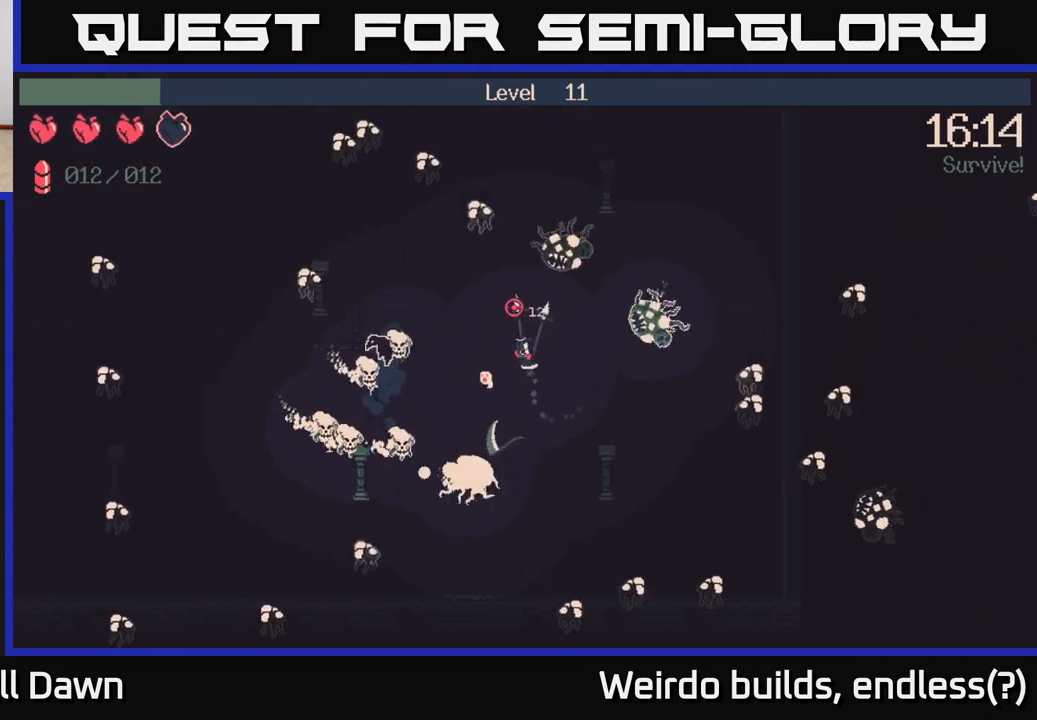
{"buttons": [], "left_stick": "down-right", "right_stick": "up", "events": [[117, "left_stick", "right"], [333, "left_stick", "up-right"], [500, "left_stick", "down-right"]]}
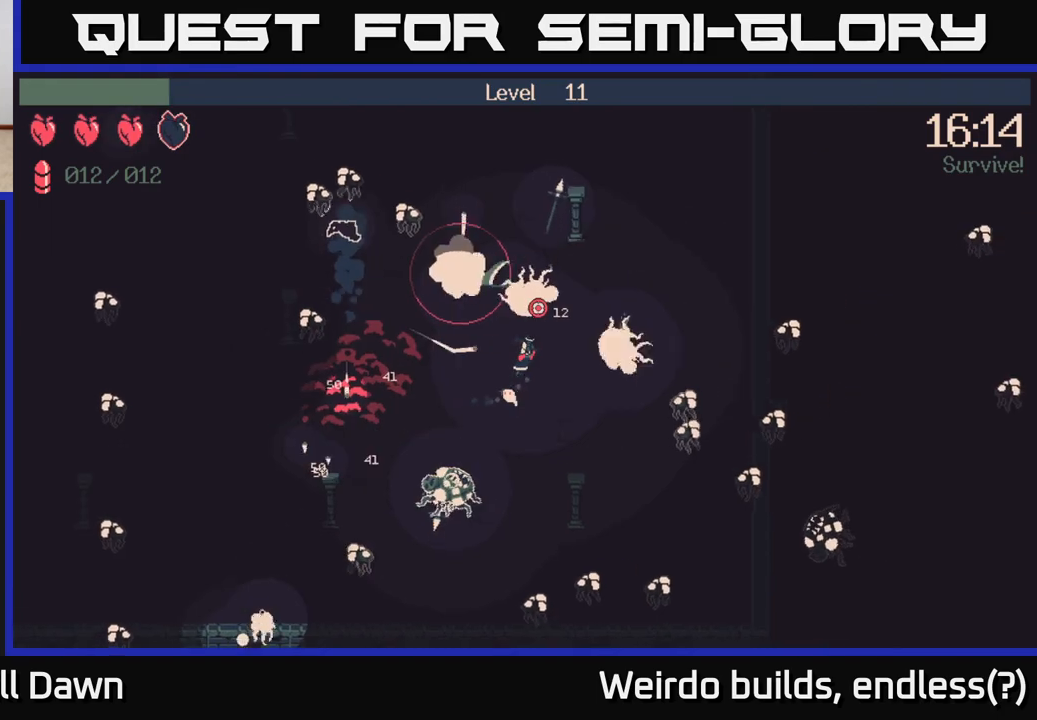
{"buttons": [], "left_stick": "right", "right_stick": "up", "events": [[83, "left_stick", "down-left"], [250, "left_stick", "down"], [433, "left_stick", "right"]]}
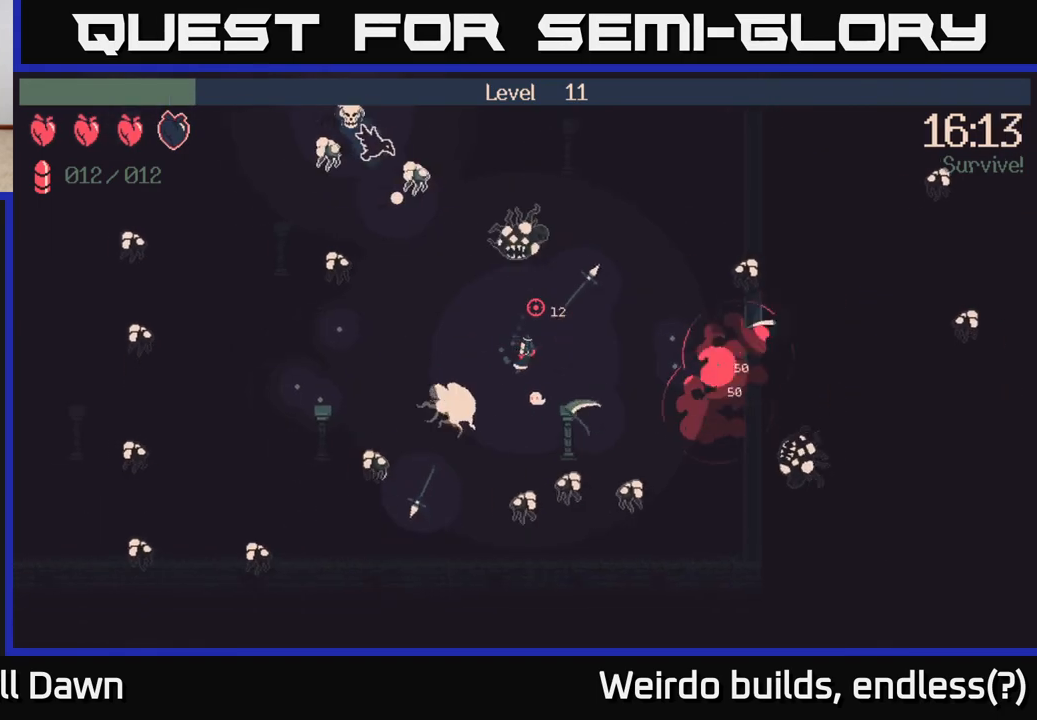
{"buttons": [], "left_stick": "up-right", "right_stick": "up", "events": [[100, "left_stick", "up-right"]]}
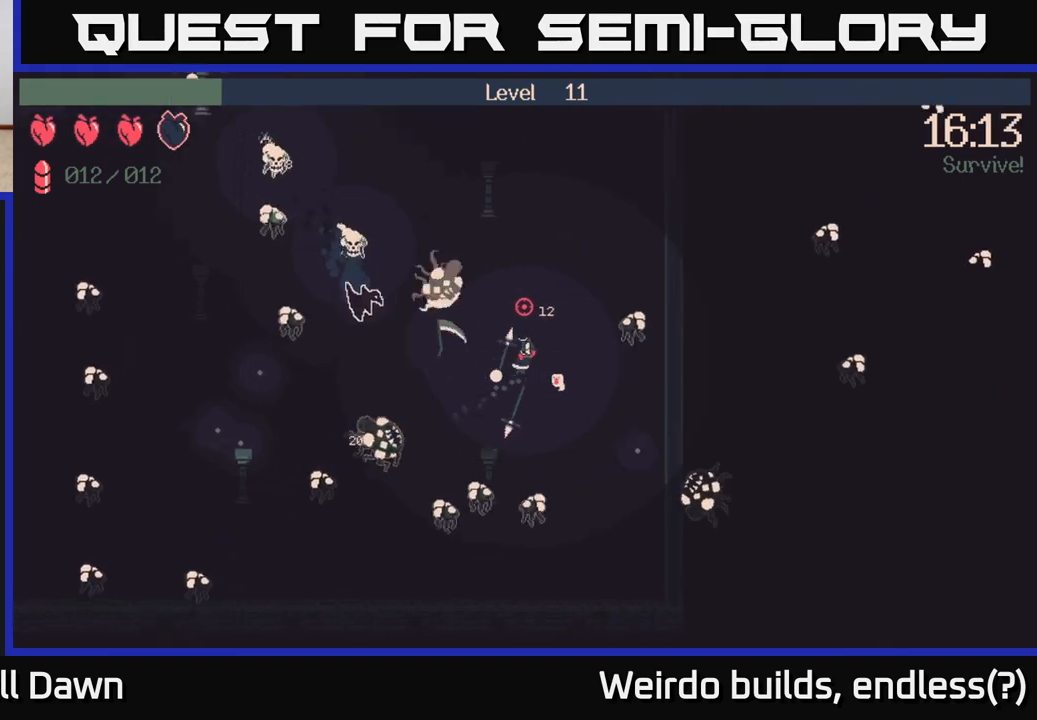
{"buttons": [], "left_stick": "up-right", "right_stick": "up", "events": [[167, "left_stick", "up"], [433, "left_stick", "up-right"]]}
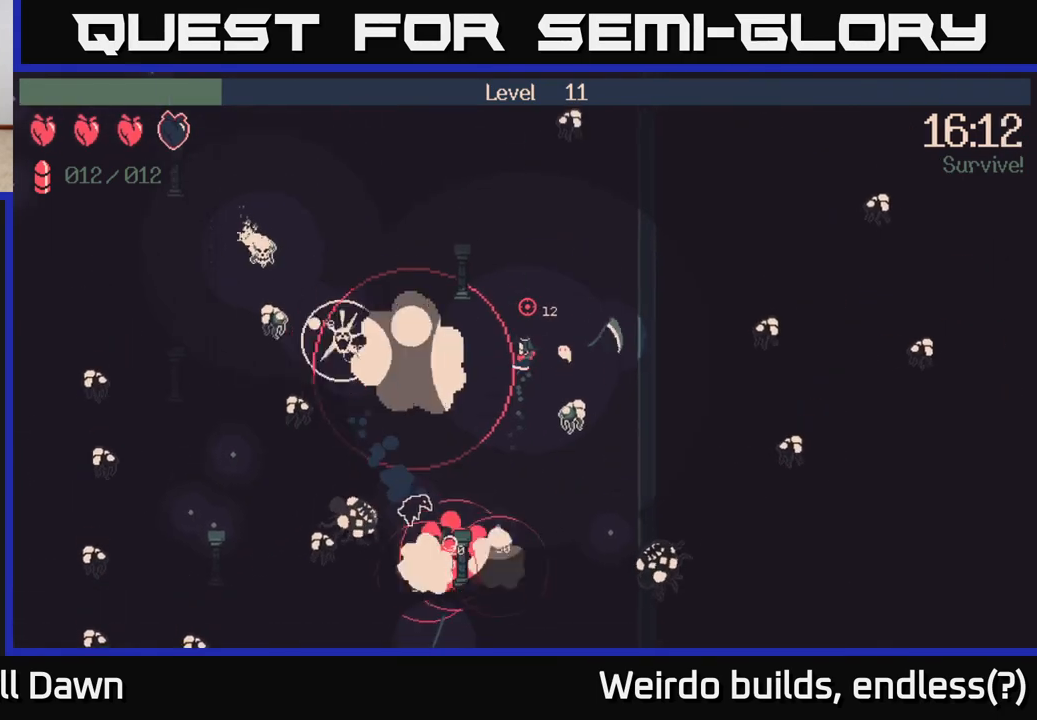
{"buttons": [], "left_stick": "down-right", "right_stick": "down", "events": [[67, "right_stick", "center"], [117, "right_stick", "down-left"], [200, "left_stick", "right"], [233, "right_stick", "down"], [317, "left_stick", "down-right"]]}
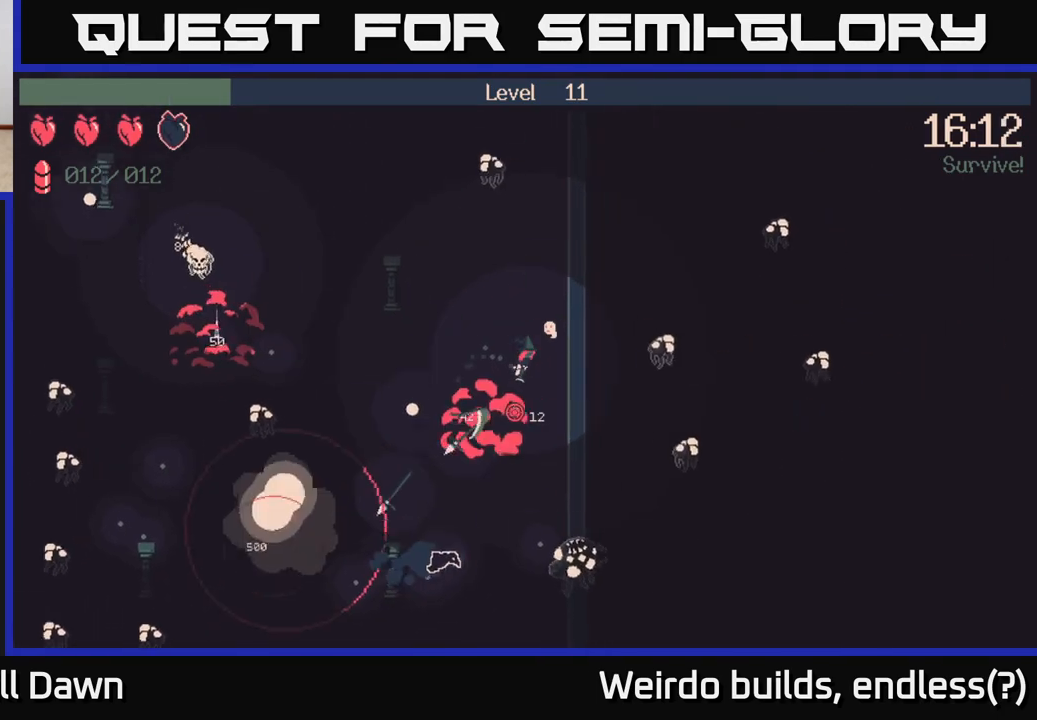
{"buttons": [], "left_stick": "down", "right_stick": "down", "events": [[133, "left_stick", "down"]]}
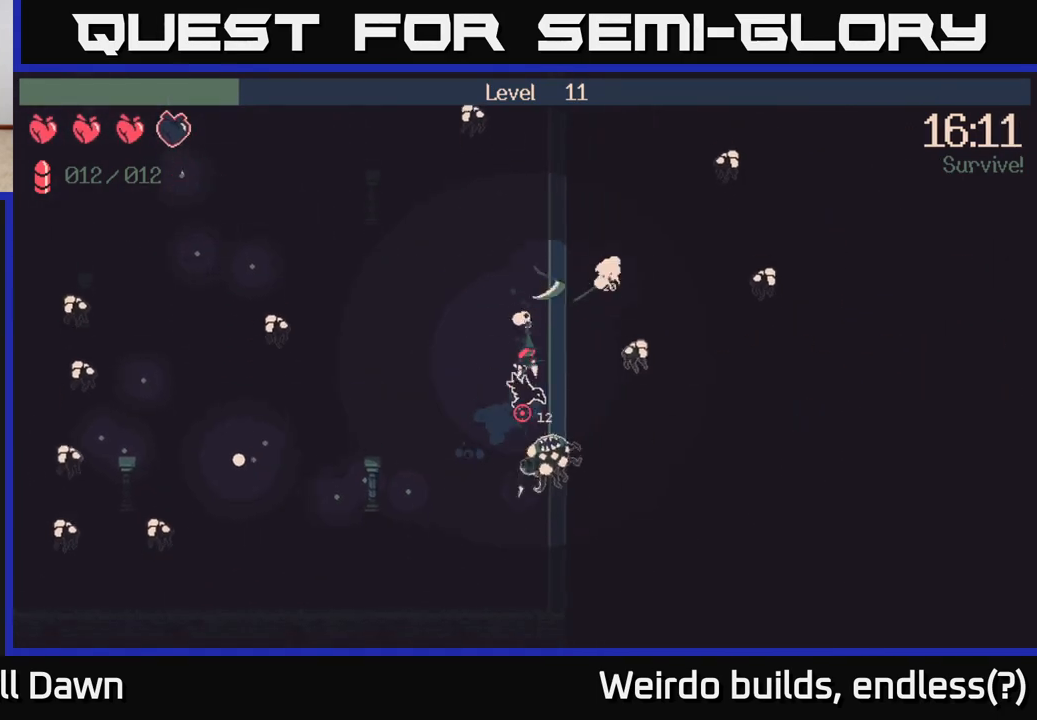
{"buttons": [], "left_stick": "left", "right_stick": "left", "events": [[183, "left_stick", "left"], [317, "right_stick", "down-left"], [417, "right_stick", "left"]]}
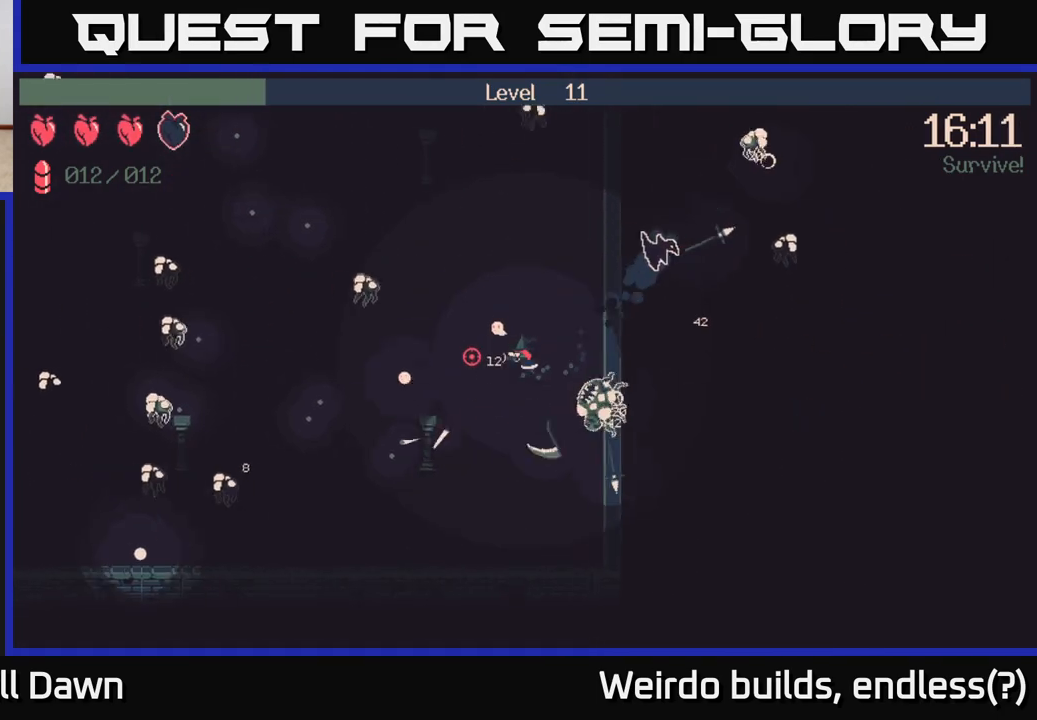
{"buttons": ["R2"], "left_stick": "left", "right_stick": "left", "events": [[17, "left_stick", "up-left"], [133, "R2", "down"], [417, "left_stick", "left"]]}
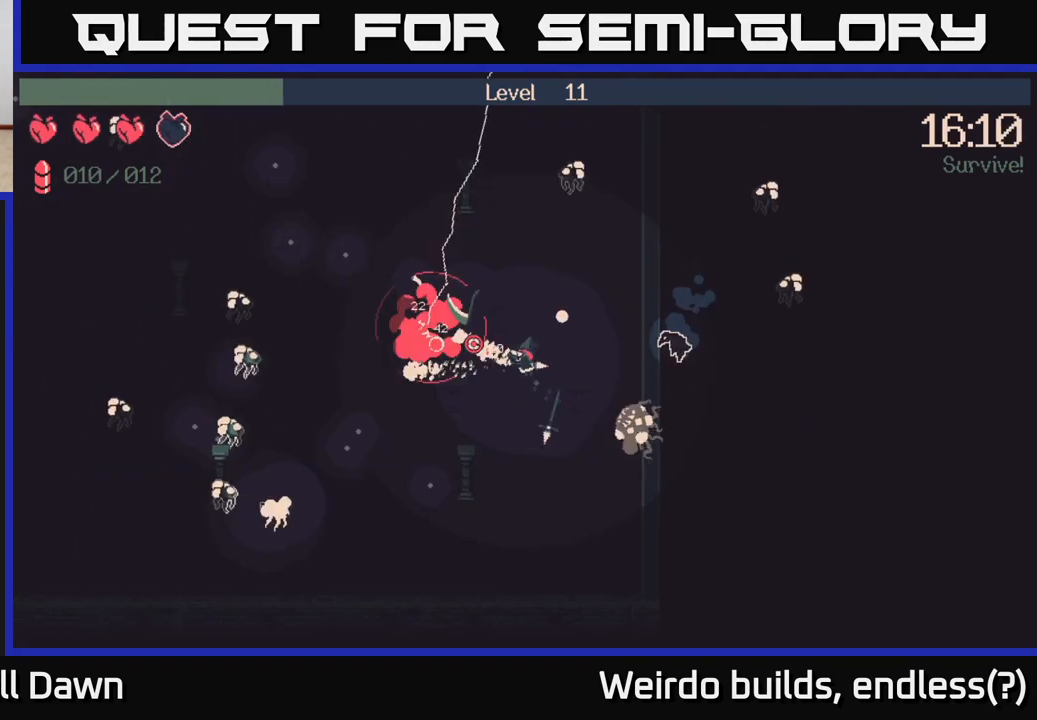
{"buttons": [], "left_stick": "down-left", "right_stick": "left", "events": [[33, "left_stick", "down-left"], [33, "right_stick", "up-left"], [150, "R2", "up"], [183, "right_stick", "left"]]}
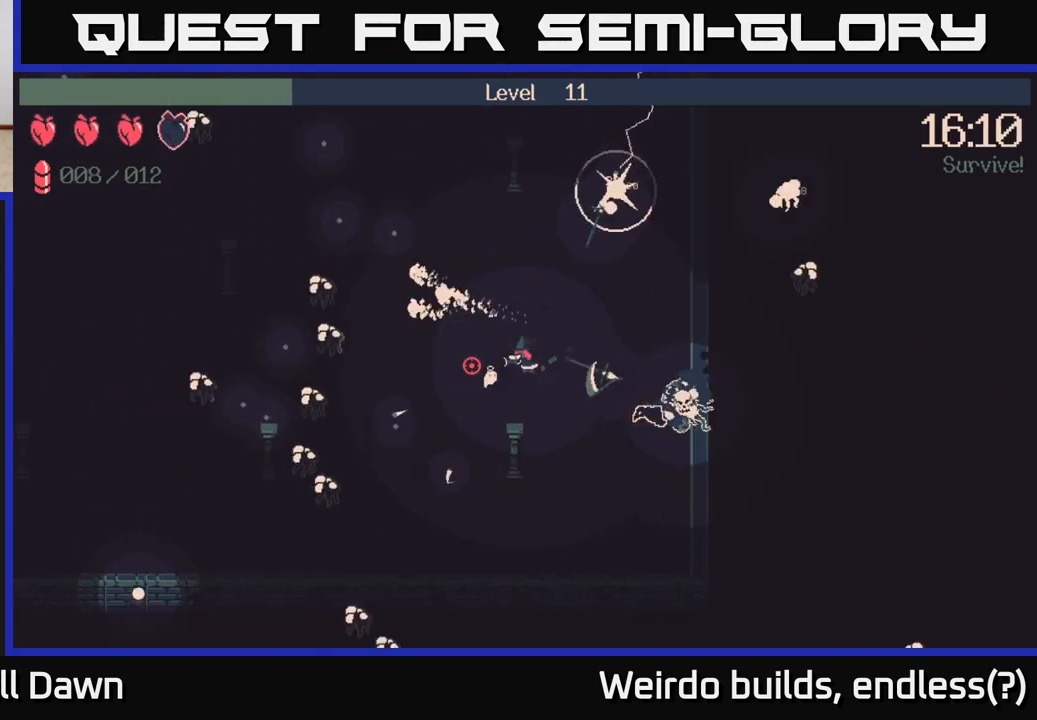
{"buttons": ["R2"], "left_stick": "left", "right_stick": "up-left", "events": [[67, "left_stick", "left"], [200, "R2", "down"], [350, "right_stick", "up-left"]]}
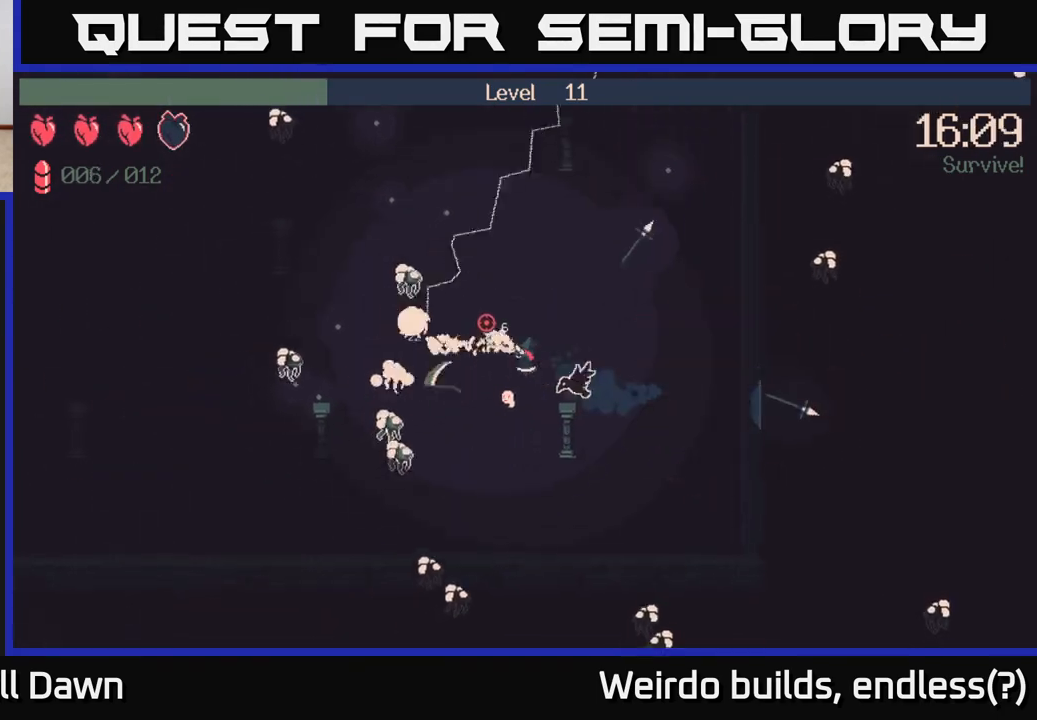
{"buttons": ["R2"], "left_stick": "down-left", "right_stick": "left", "events": [[100, "right_stick", "down-left"], [217, "left_stick", "down-left"], [367, "right_stick", "left"]]}